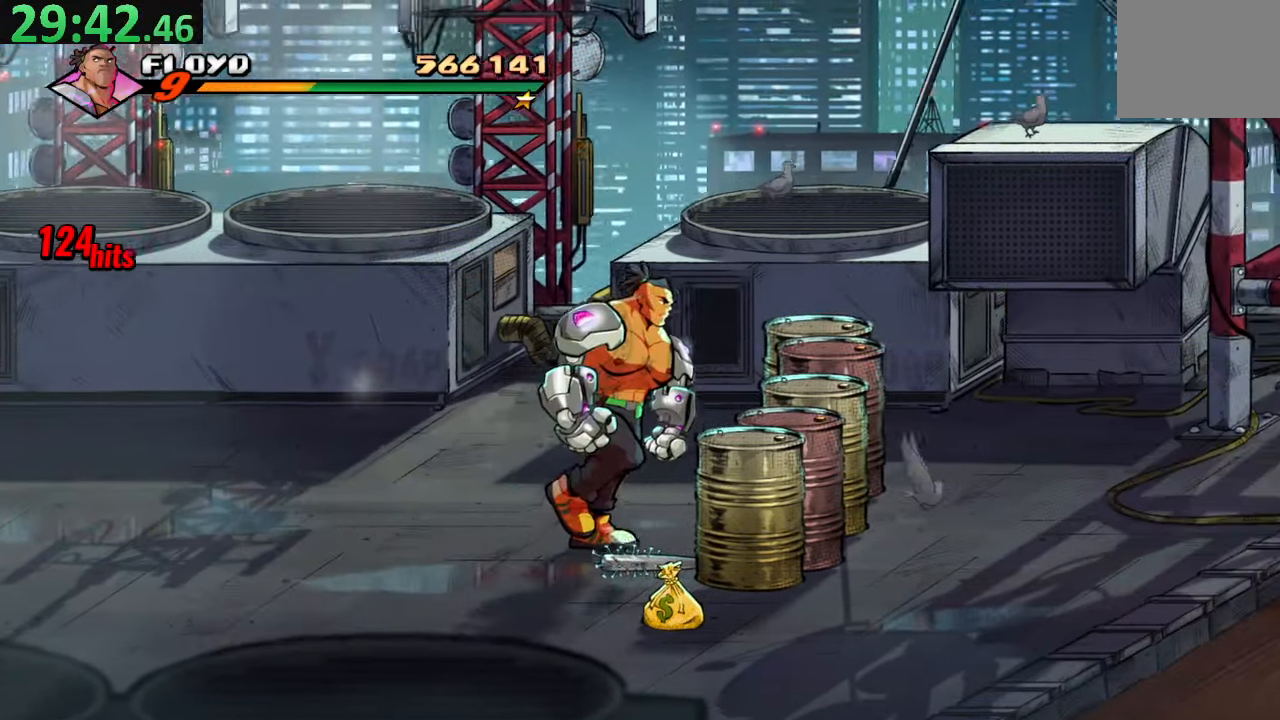
Gameplay with a controller (PlayStation layout); each line is a JSON object with the inputs held at the frame after it. "events" lists button and stick changes between this image and that frame as [ms after this image, input, new state], when the widget could be followed in between. Not read: L3 R3.
{"buttons": [], "left_stick": "center", "right_stick": "center", "events": [[200, "CROSS", "down"], [300, "DPAD_UP", "up"], [300, "SQUARE", "down"], [334, "CROSS", "up"], [417, "DPAD_RIGHT", "up"], [450, "SQUARE", "up"]]}
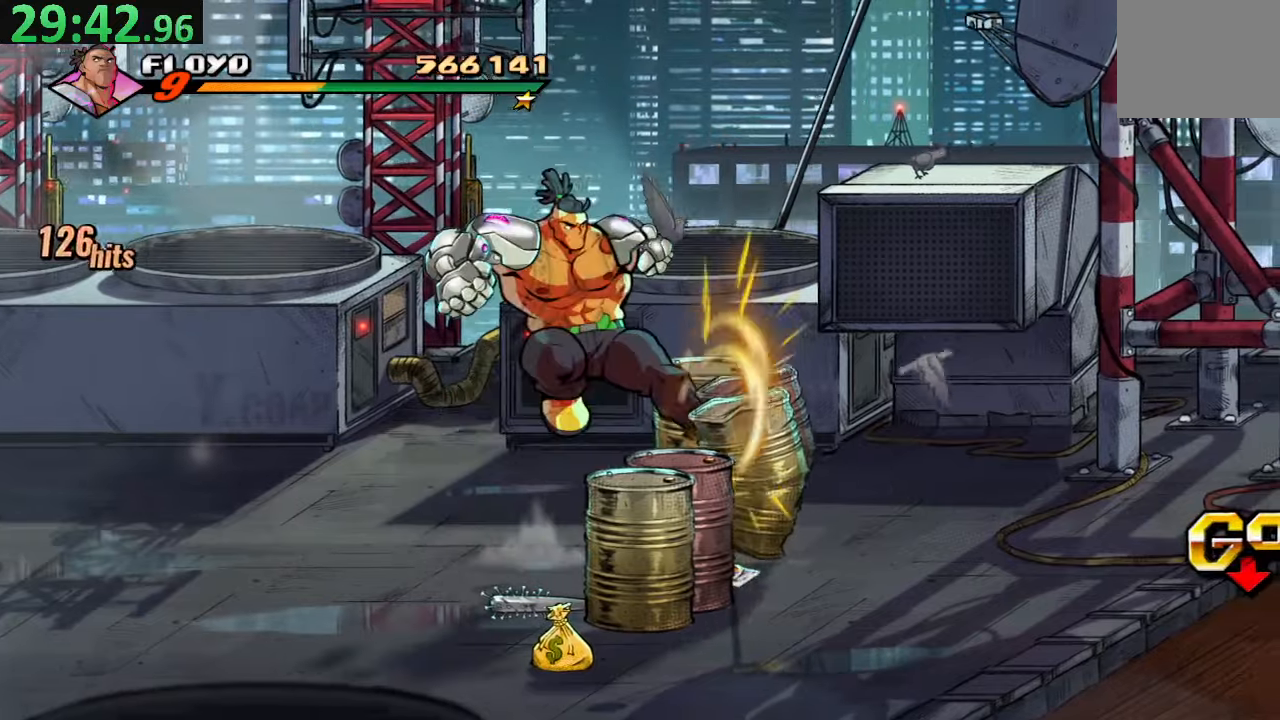
{"buttons": ["CIRCLE"], "left_stick": "center", "right_stick": "center", "events": [[484, "CIRCLE", "down"]]}
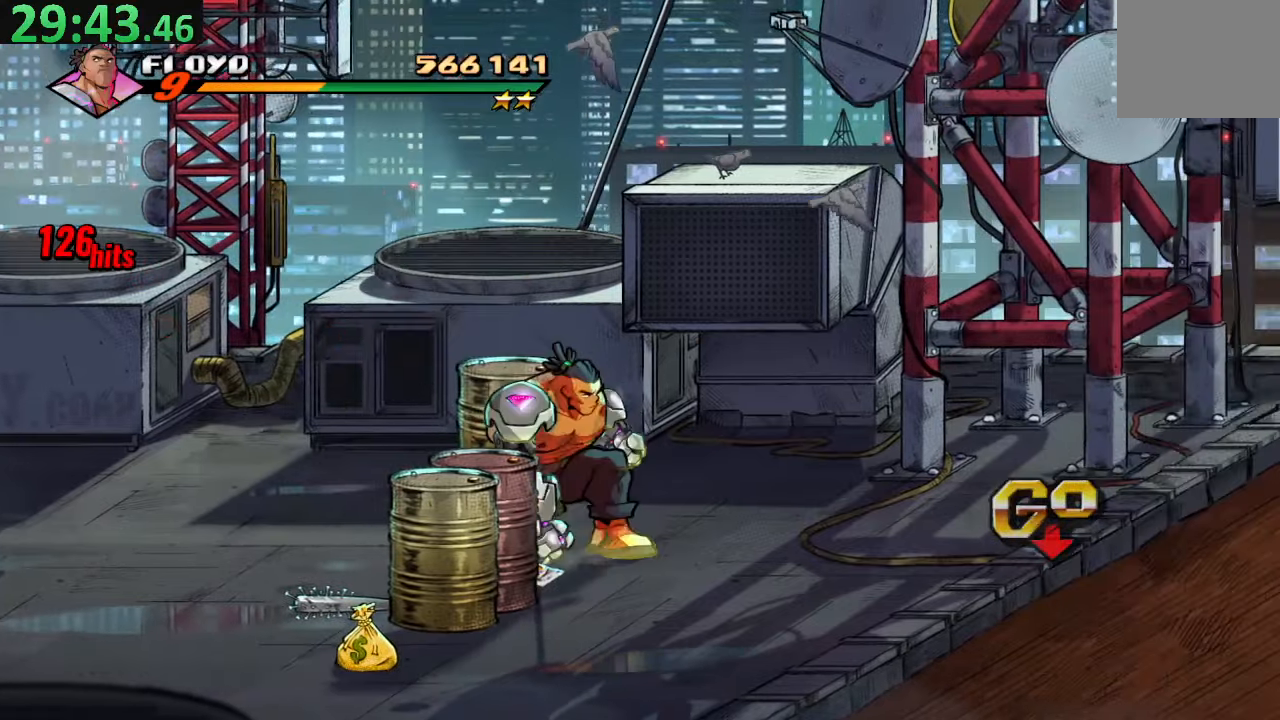
{"buttons": ["DPAD_DOWN", "DPAD_RIGHT"], "left_stick": "center", "right_stick": "center", "events": [[117, "CIRCLE", "up"], [134, "DPAD_LEFT", "down"], [300, "CIRCLE", "down"], [350, "DPAD_DOWN", "down"], [384, "DPAD_LEFT", "up"], [384, "DPAD_RIGHT", "down"], [434, "CIRCLE", "up"]]}
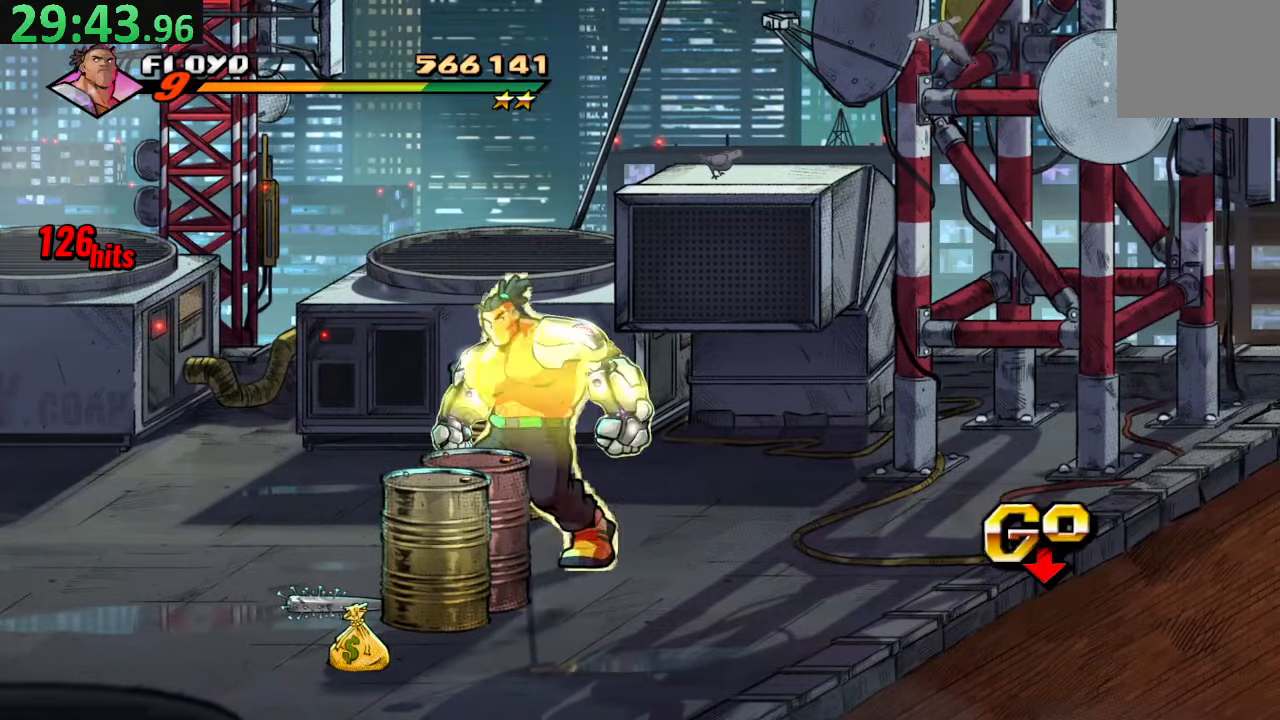
{"buttons": ["DPAD_DOWN", "DPAD_RIGHT"], "left_stick": "center", "right_stick": "center", "events": []}
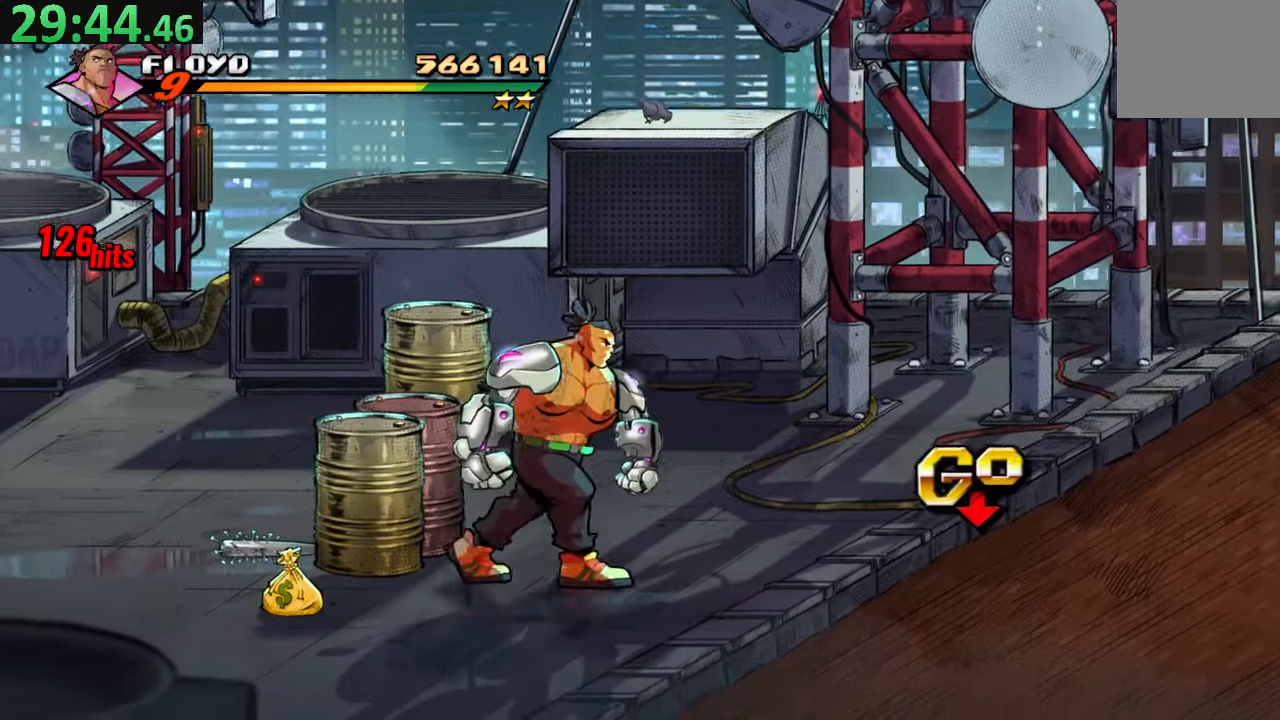
{"buttons": ["DPAD_RIGHT"], "left_stick": "center", "right_stick": "center", "events": [[167, "CROSS", "down"], [200, "DPAD_DOWN", "up"], [350, "CROSS", "up"]]}
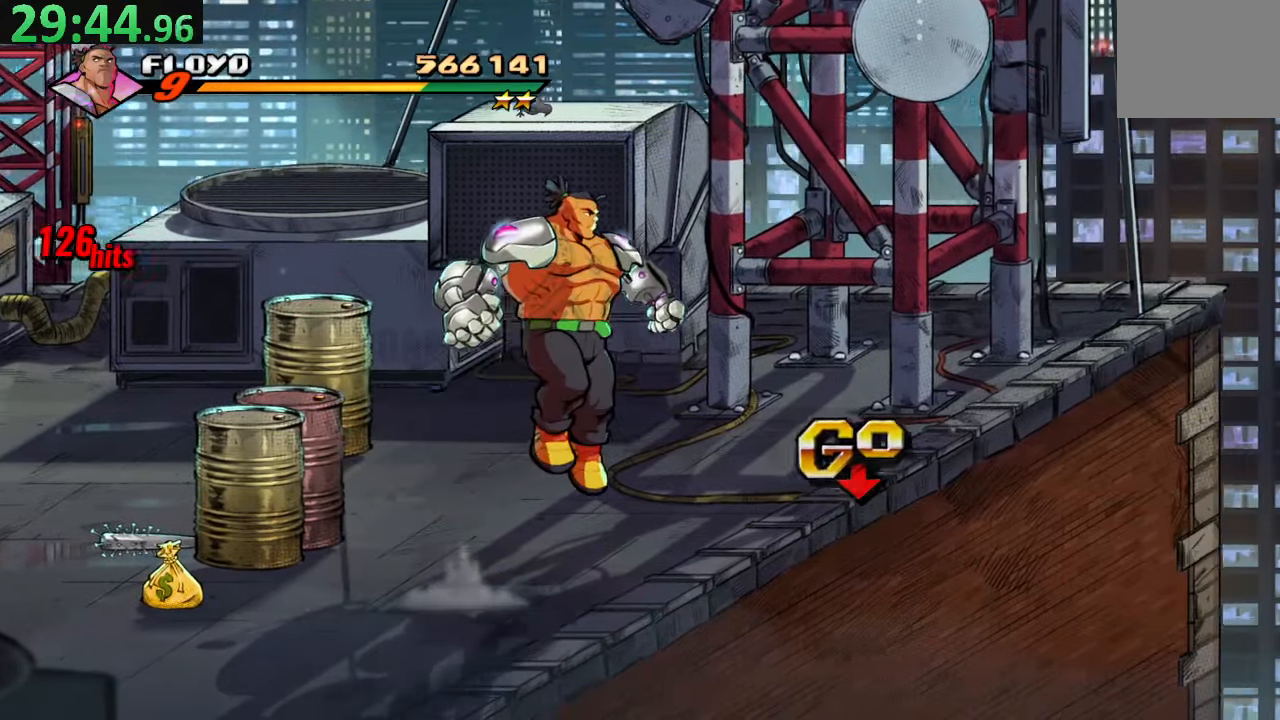
{"buttons": ["DPAD_RIGHT"], "left_stick": "center", "right_stick": "center", "events": []}
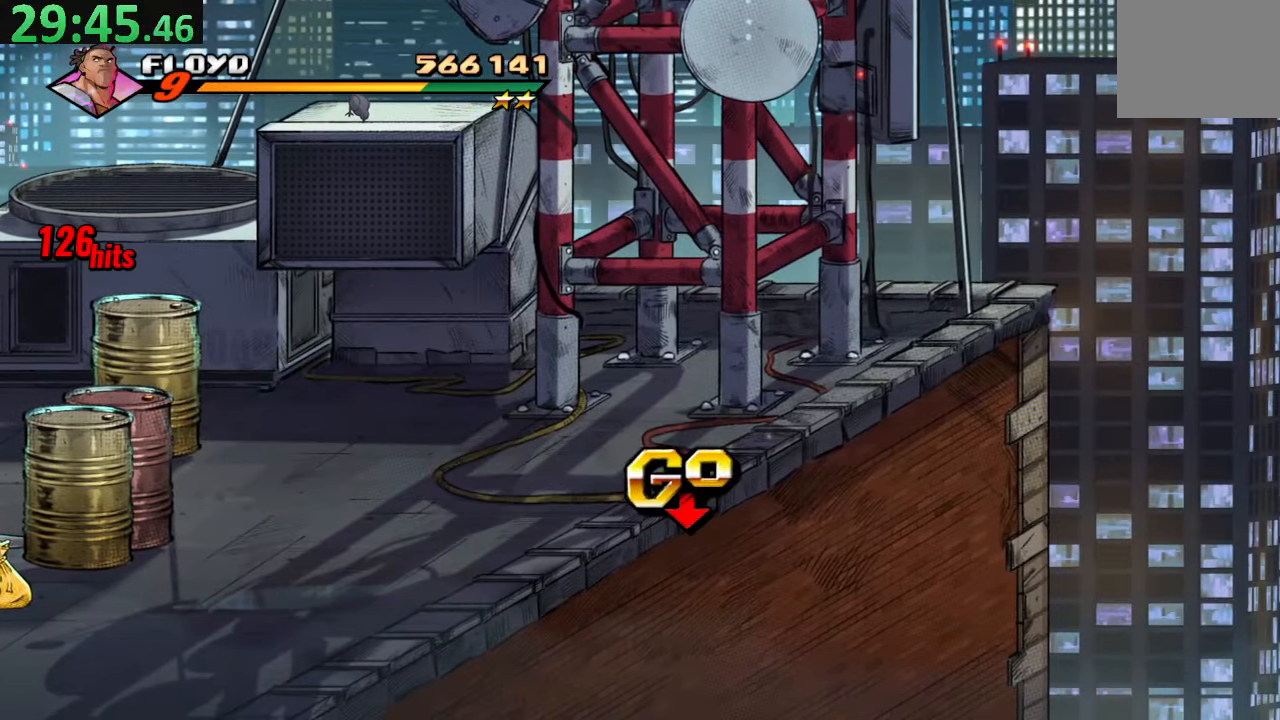
{"buttons": ["DPAD_RIGHT"], "left_stick": "center", "right_stick": "center", "events": []}
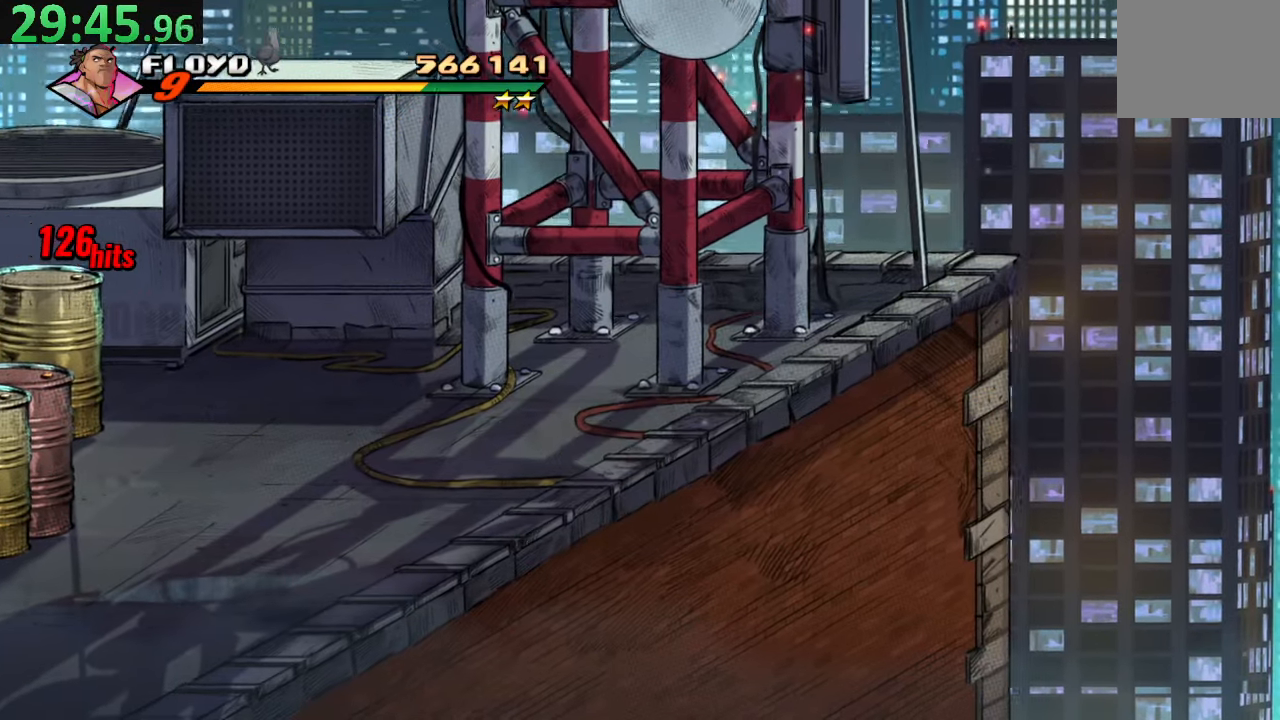
{"buttons": [], "left_stick": "center", "right_stick": "center", "events": [[384, "DPAD_RIGHT", "up"]]}